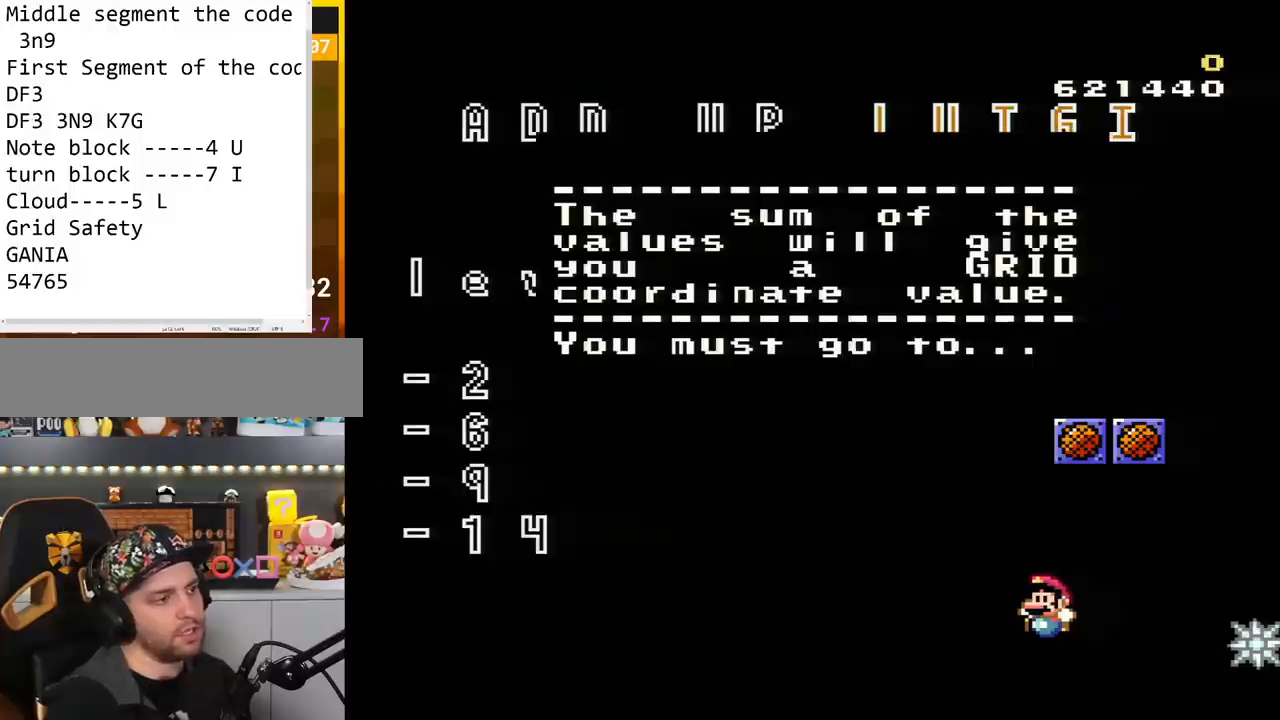
Gameplay with a controller (Nintendo layout); each line is a JSON object with the inputs held at the frame after it. "events" lists button and stick changes between this image and that frame as [ms after this image, input, new state], when the widget could be followed in between. Not read: L3 R3.
{"buttons": [], "events": [[66, "A", "down"], [250, "A", "up"]]}
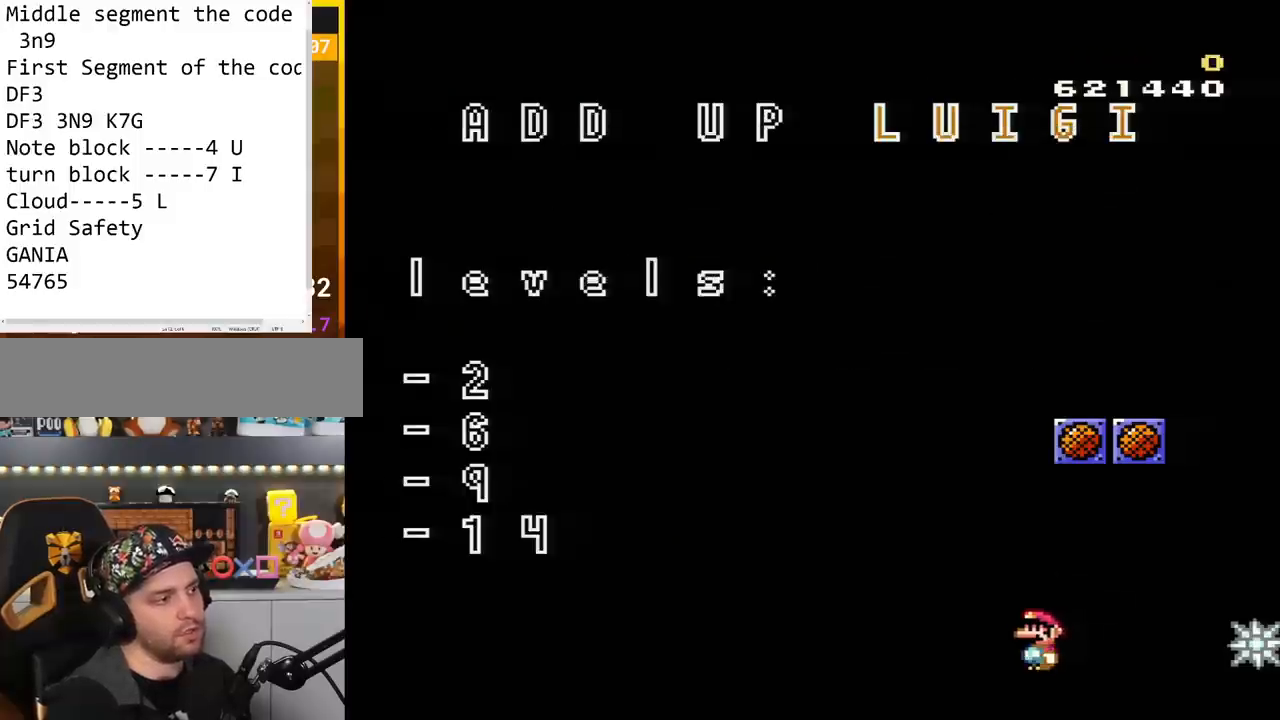
{"buttons": [], "events": []}
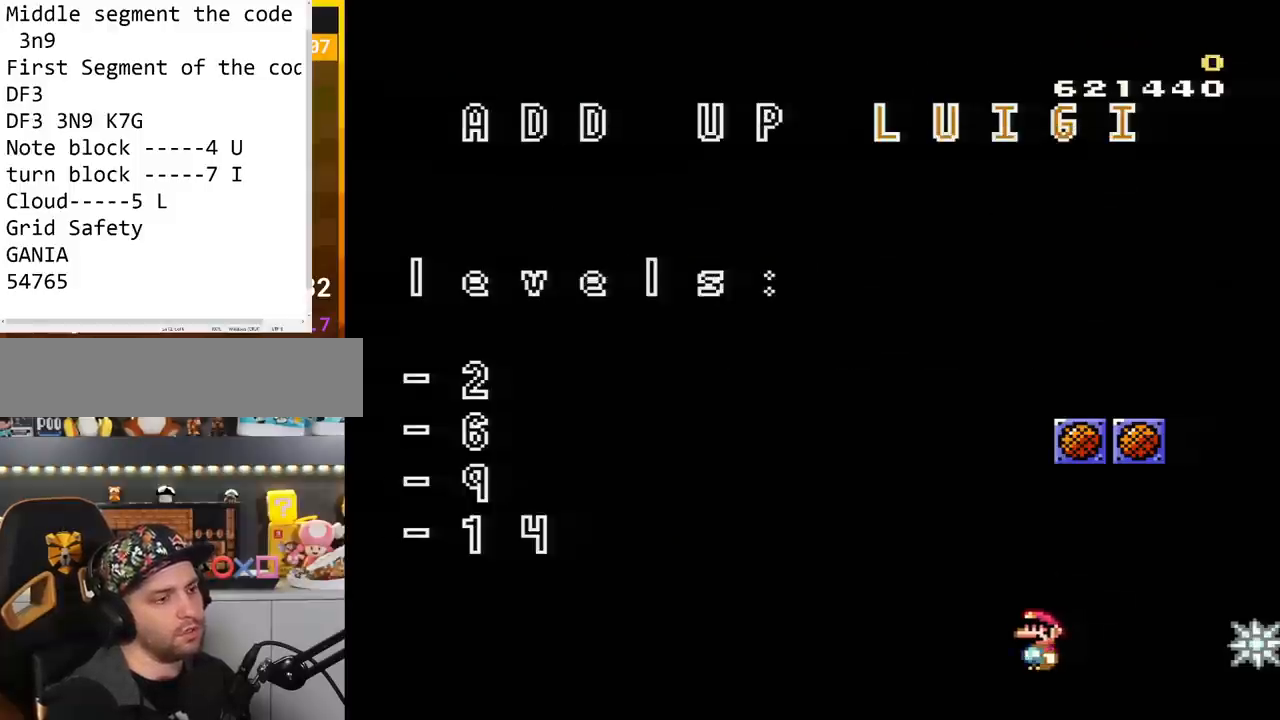
{"buttons": ["Y", "DPAD_RIGHT"], "events": [[66, "Y", "down"], [450, "DPAD_RIGHT", "down"]]}
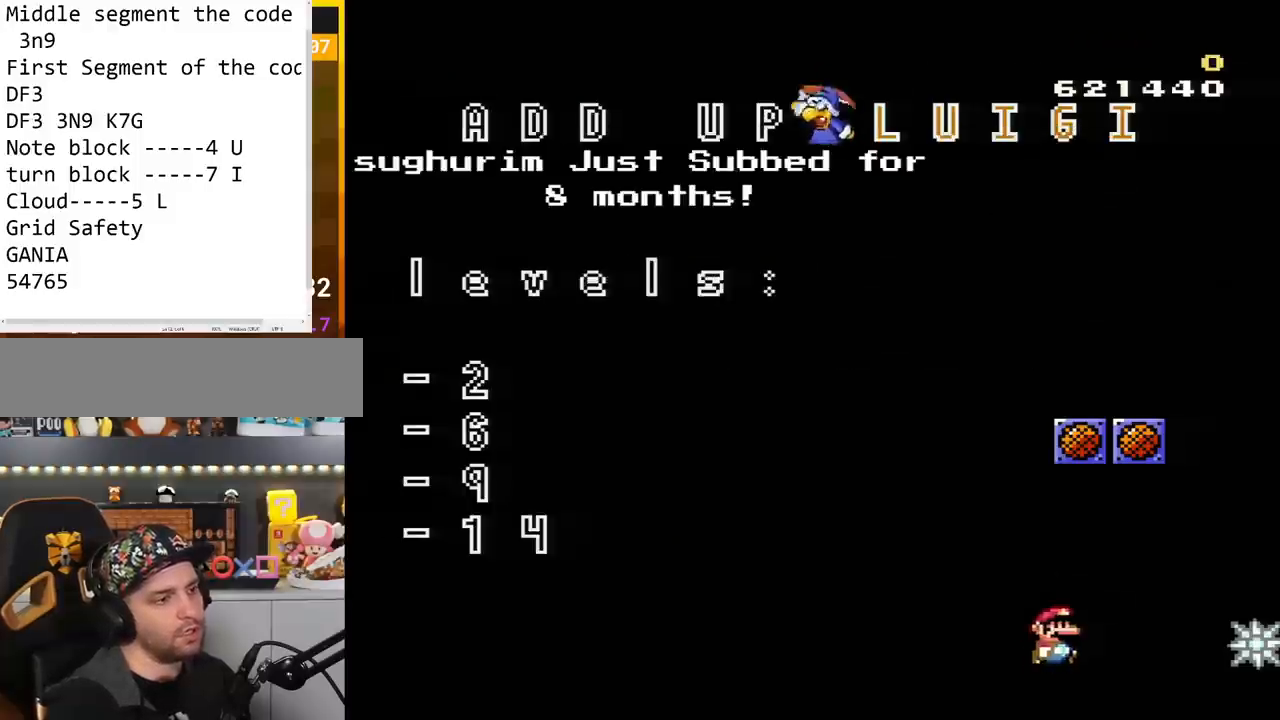
{"buttons": ["Y"], "events": [[217, "B", "down"], [250, "DPAD_RIGHT", "up"], [351, "DPAD_LEFT", "down"], [434, "B", "up"], [434, "DPAD_LEFT", "up"]]}
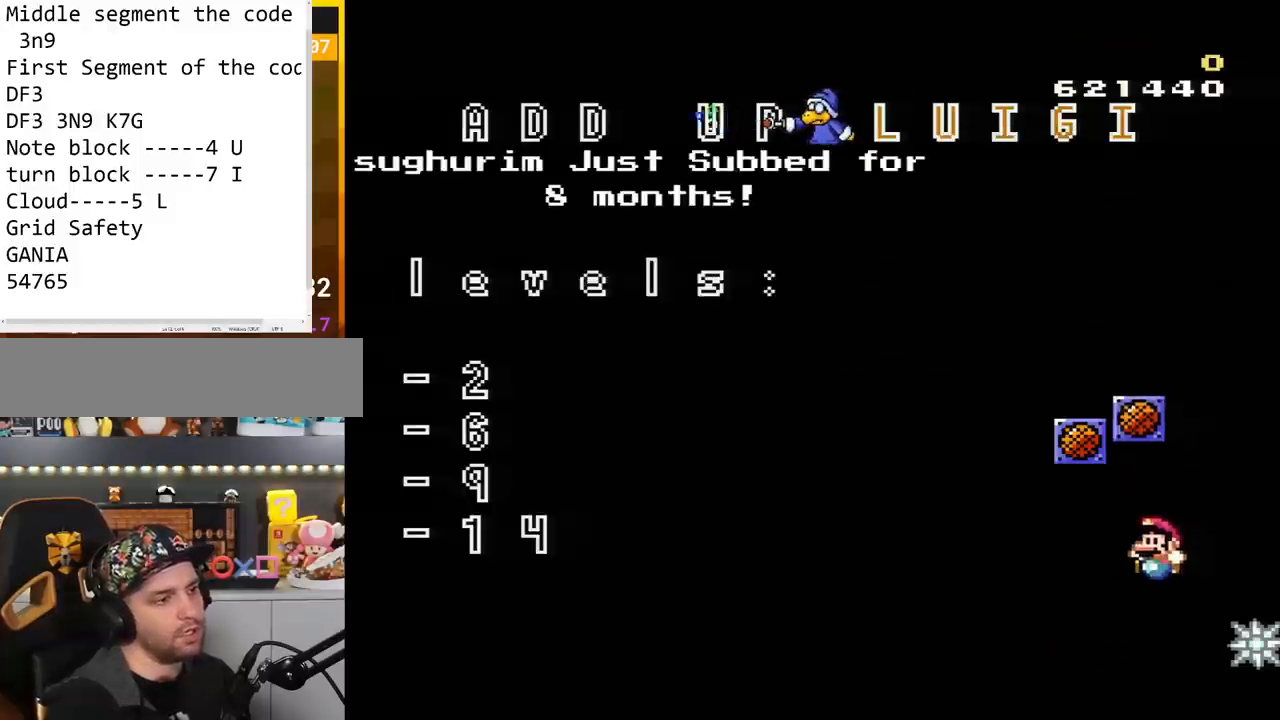
{"buttons": ["Y"], "events": []}
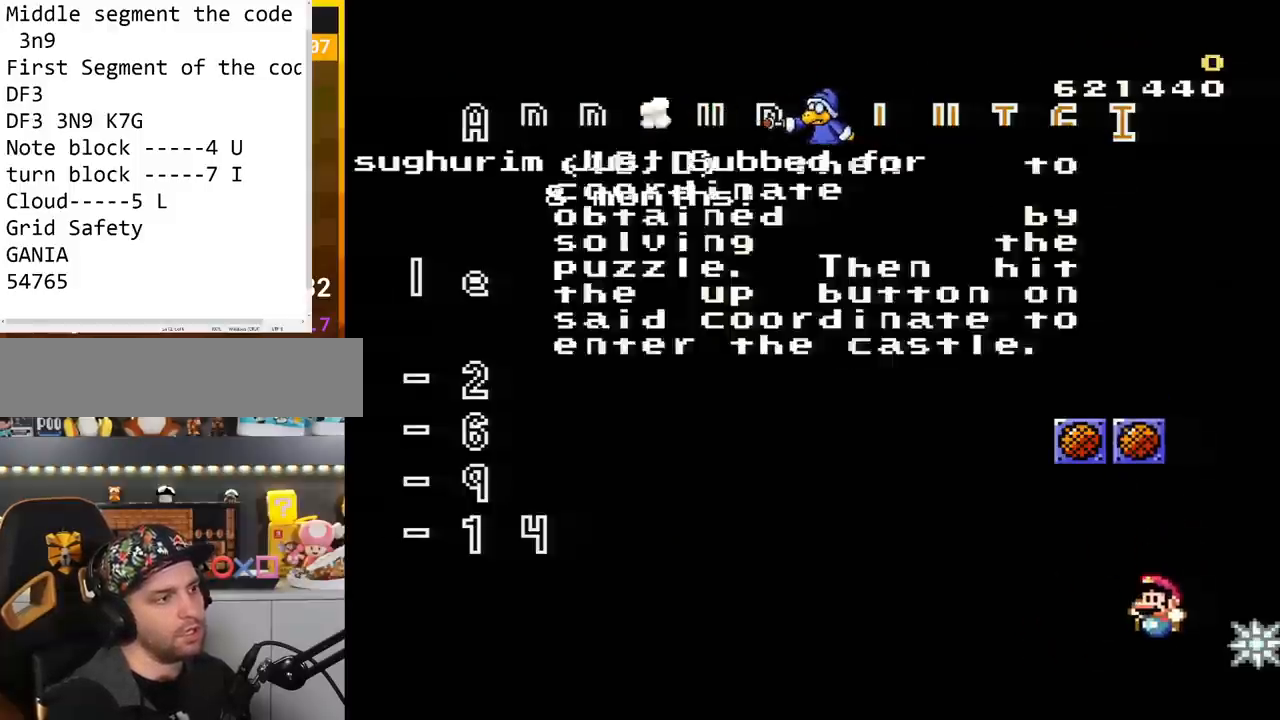
{"buttons": [], "events": [[83, "Y", "up"], [150, "Y", "down"], [450, "Y", "up"]]}
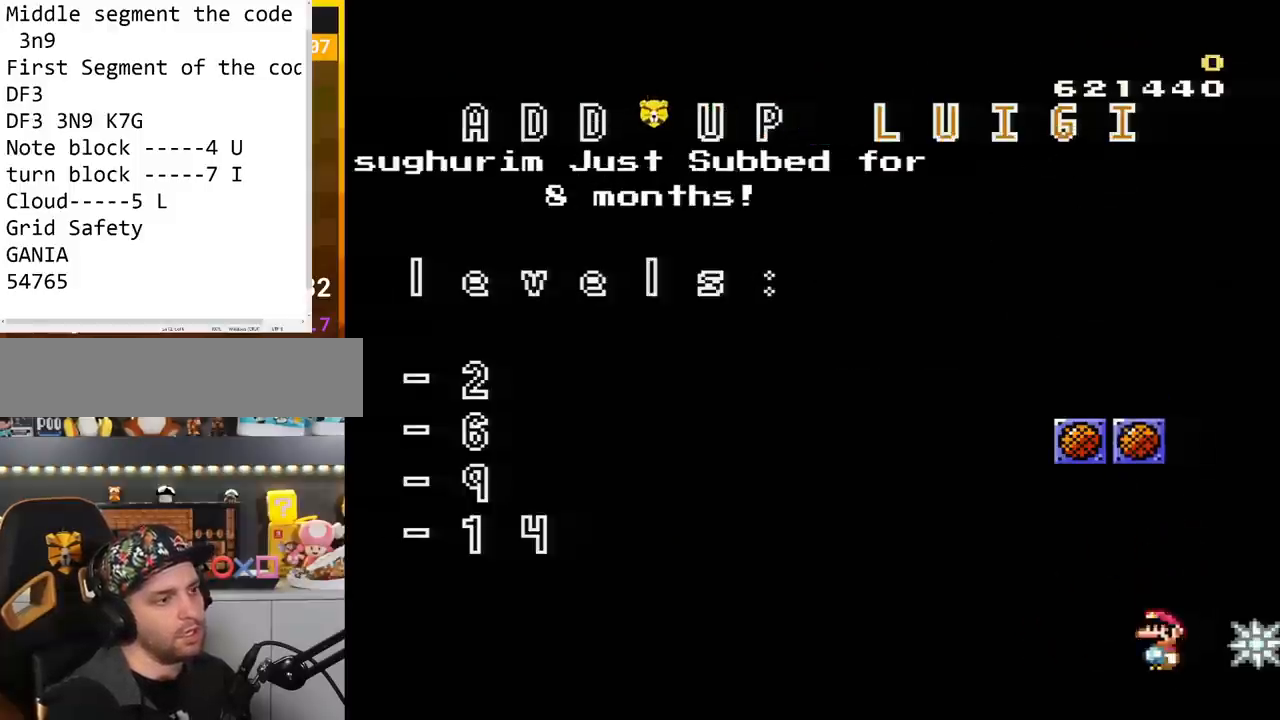
{"buttons": ["B", "Y"], "events": [[234, "Y", "down"], [300, "B", "down"]]}
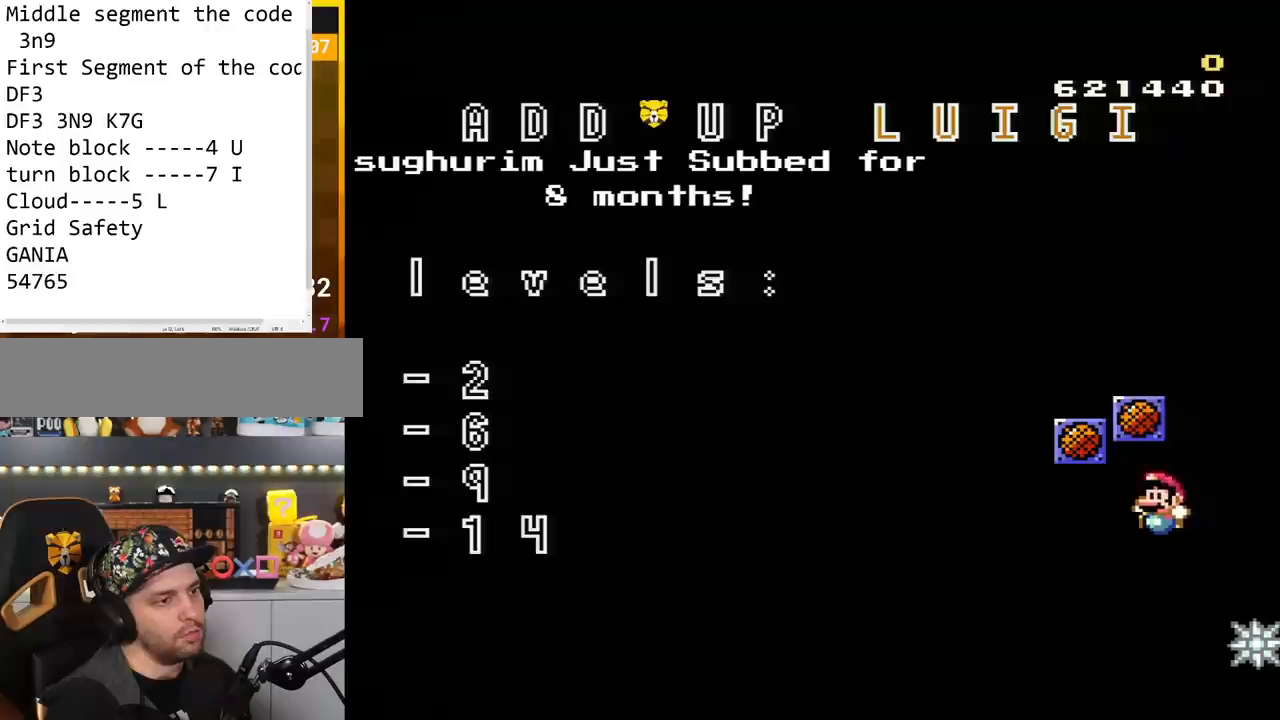
{"buttons": [], "events": [[116, "B", "up"], [233, "Y", "up"]]}